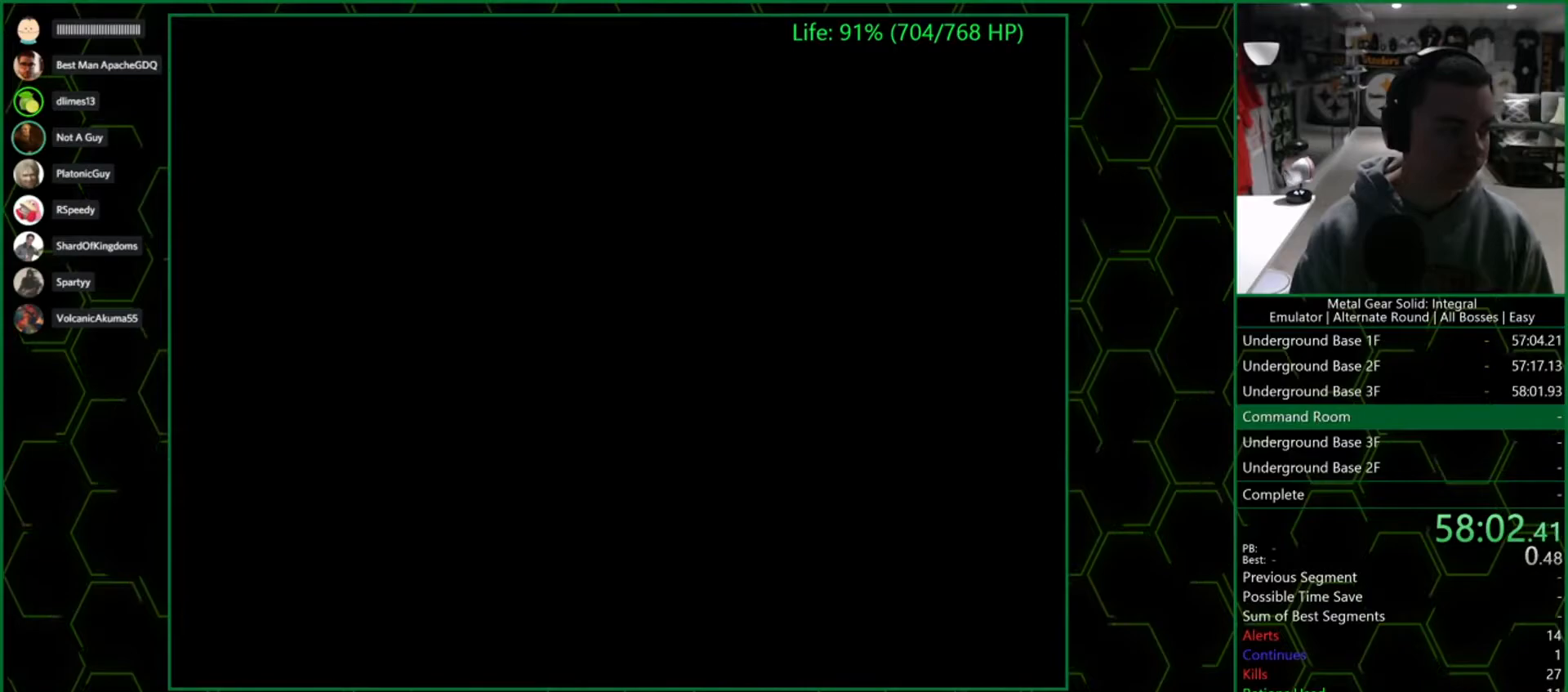
Gameplay with a controller (PlayStation layout); each line is a JSON object with the inputs held at the frame after it. "events" lists button and stick changes between this image and that frame as [ms after this image, input, new state], when the widget could be followed in between.
{"buttons": ["CROSS", "SQUARE"], "left_stick": "up", "right_stick": "center", "events": []}
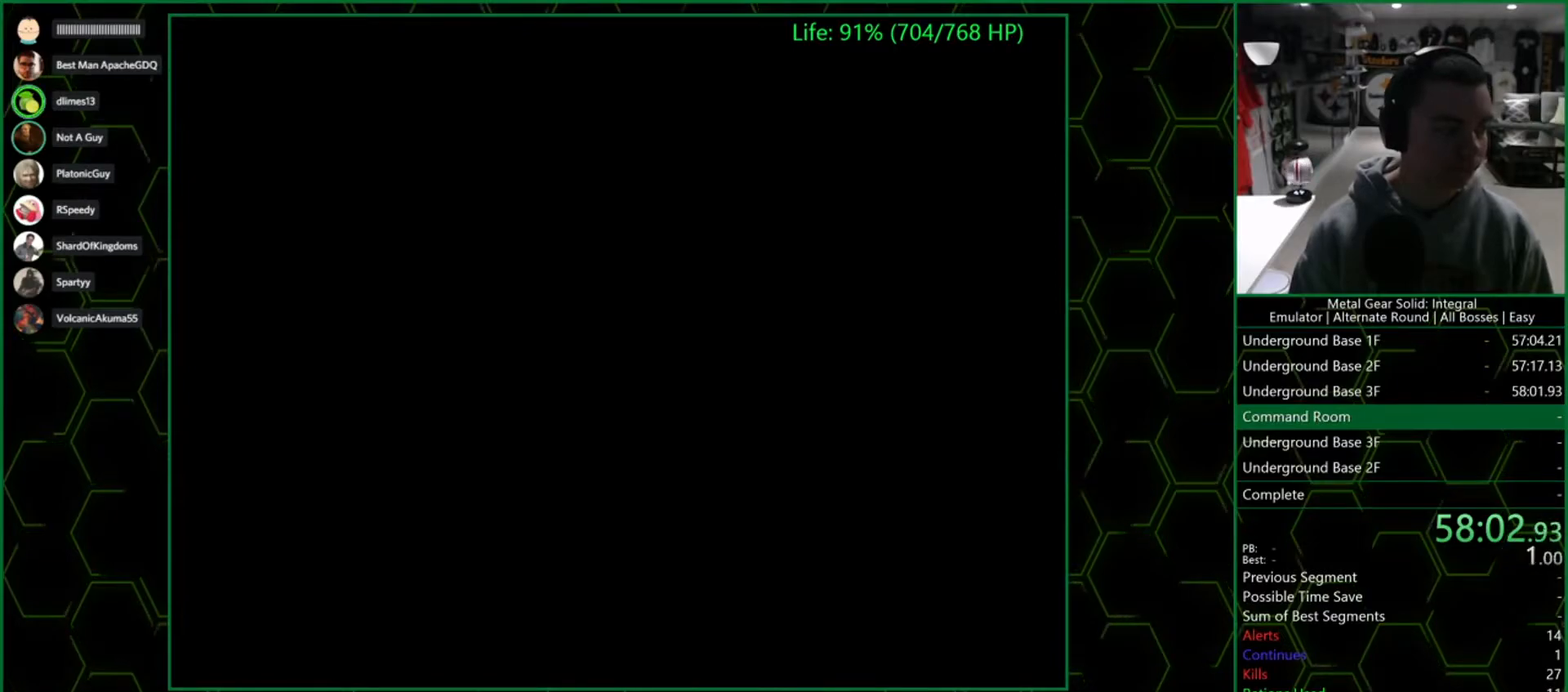
{"buttons": ["CROSS", "SQUARE"], "left_stick": "up", "right_stick": "center", "events": []}
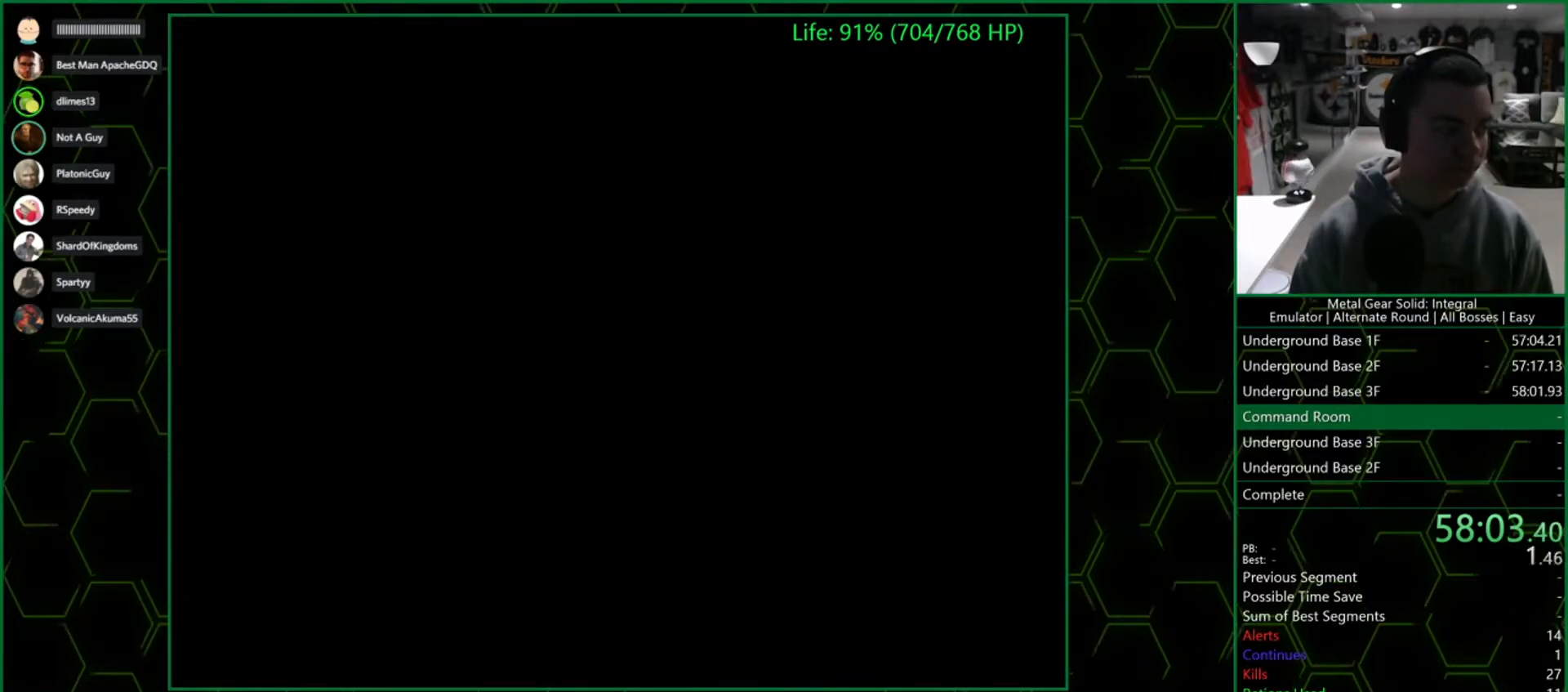
{"buttons": ["CROSS", "SQUARE"], "left_stick": "up", "right_stick": "center", "events": []}
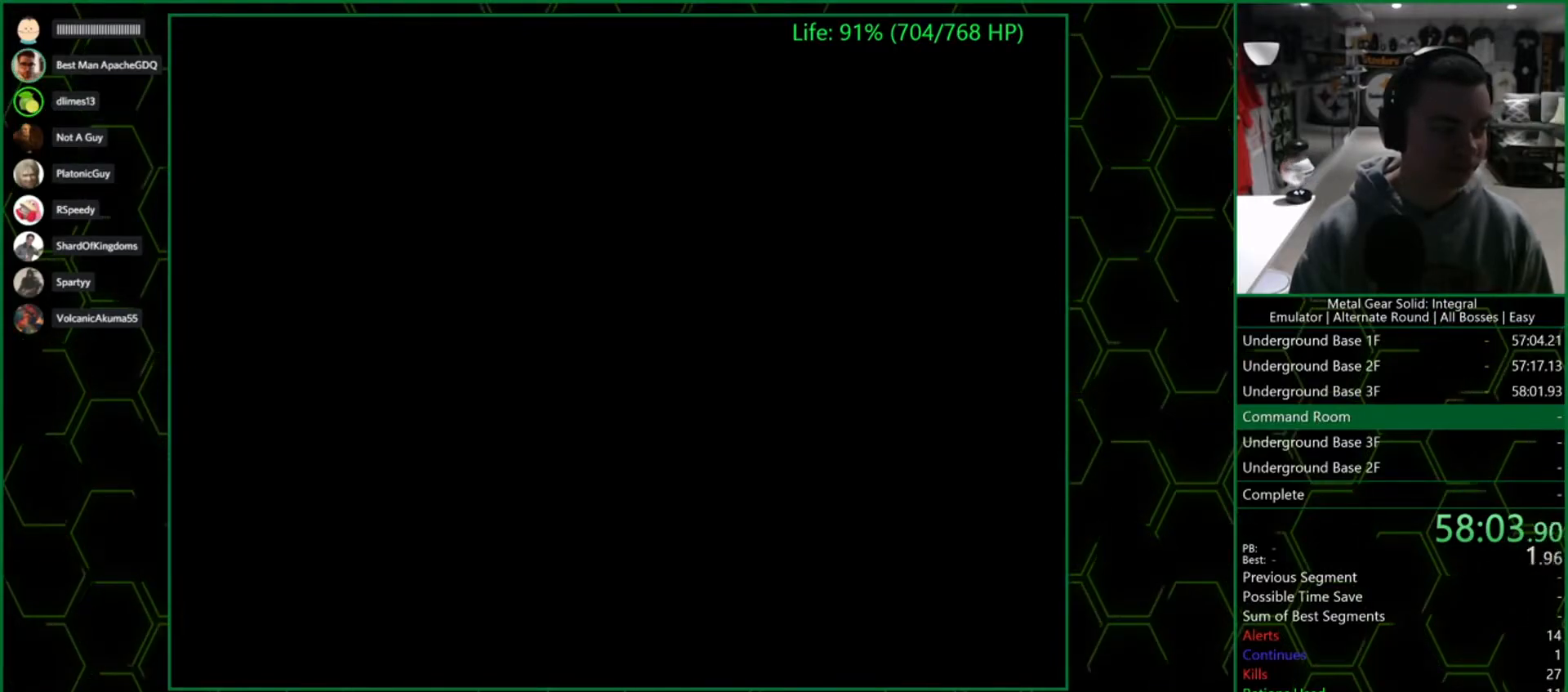
{"buttons": ["CROSS", "SQUARE"], "left_stick": "up", "right_stick": "center", "events": []}
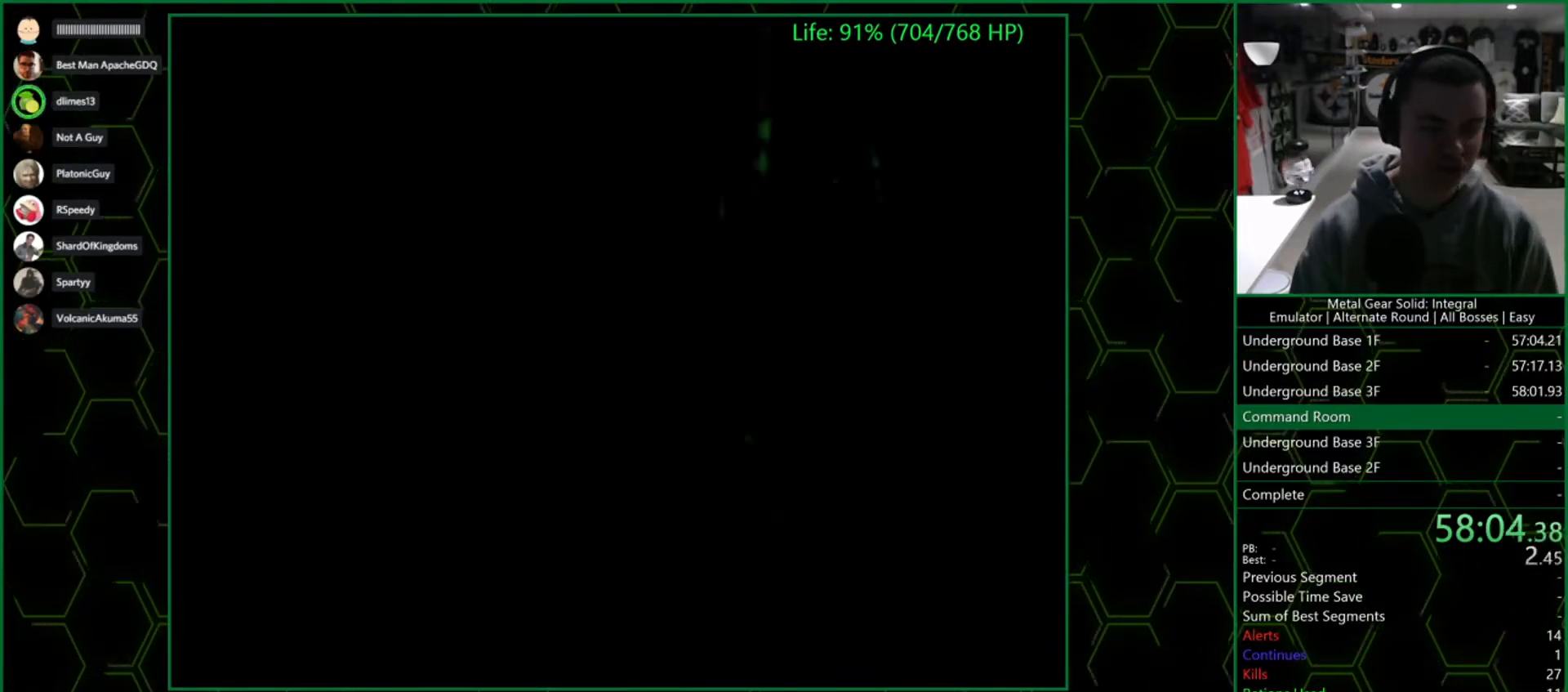
{"buttons": ["CROSS", "SQUARE"], "left_stick": "up", "right_stick": "center", "events": []}
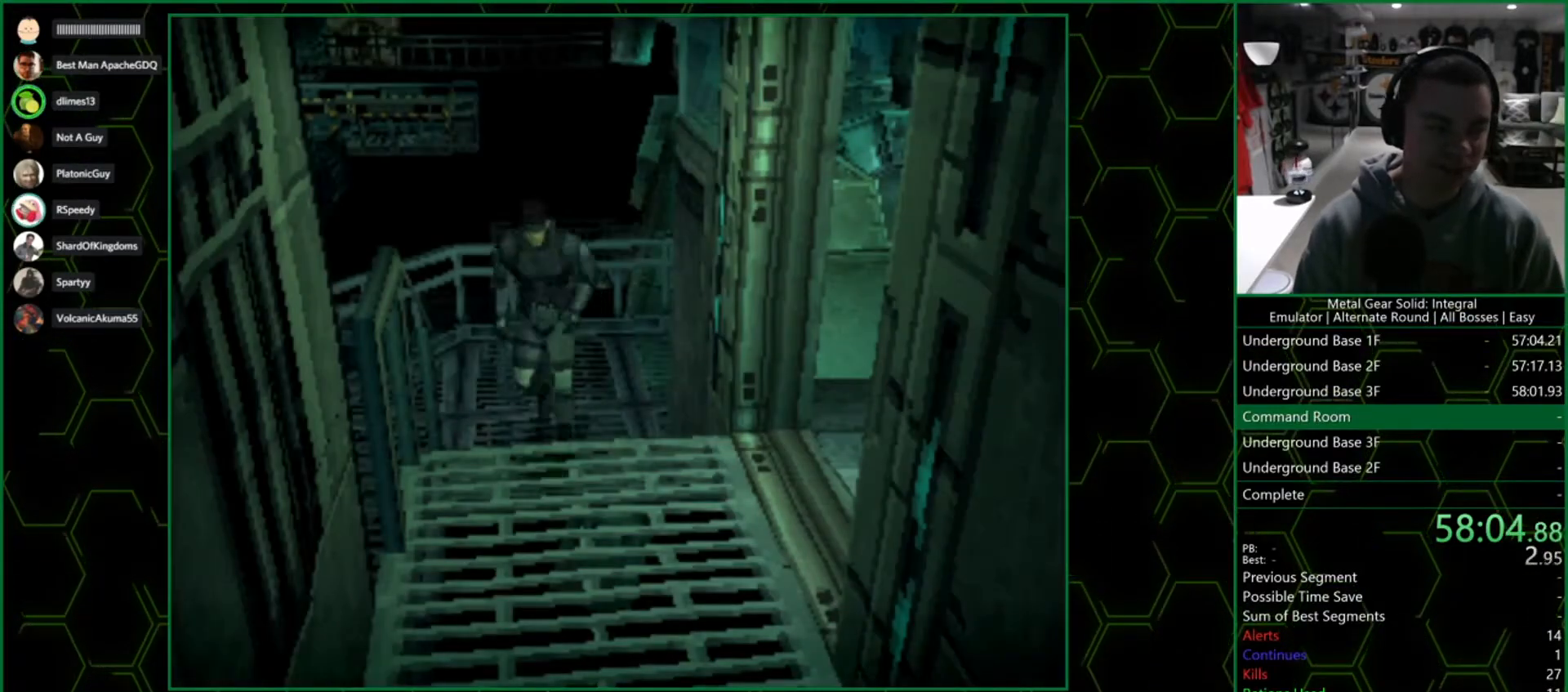
{"buttons": ["CROSS", "SQUARE"], "left_stick": "up", "right_stick": "center", "events": []}
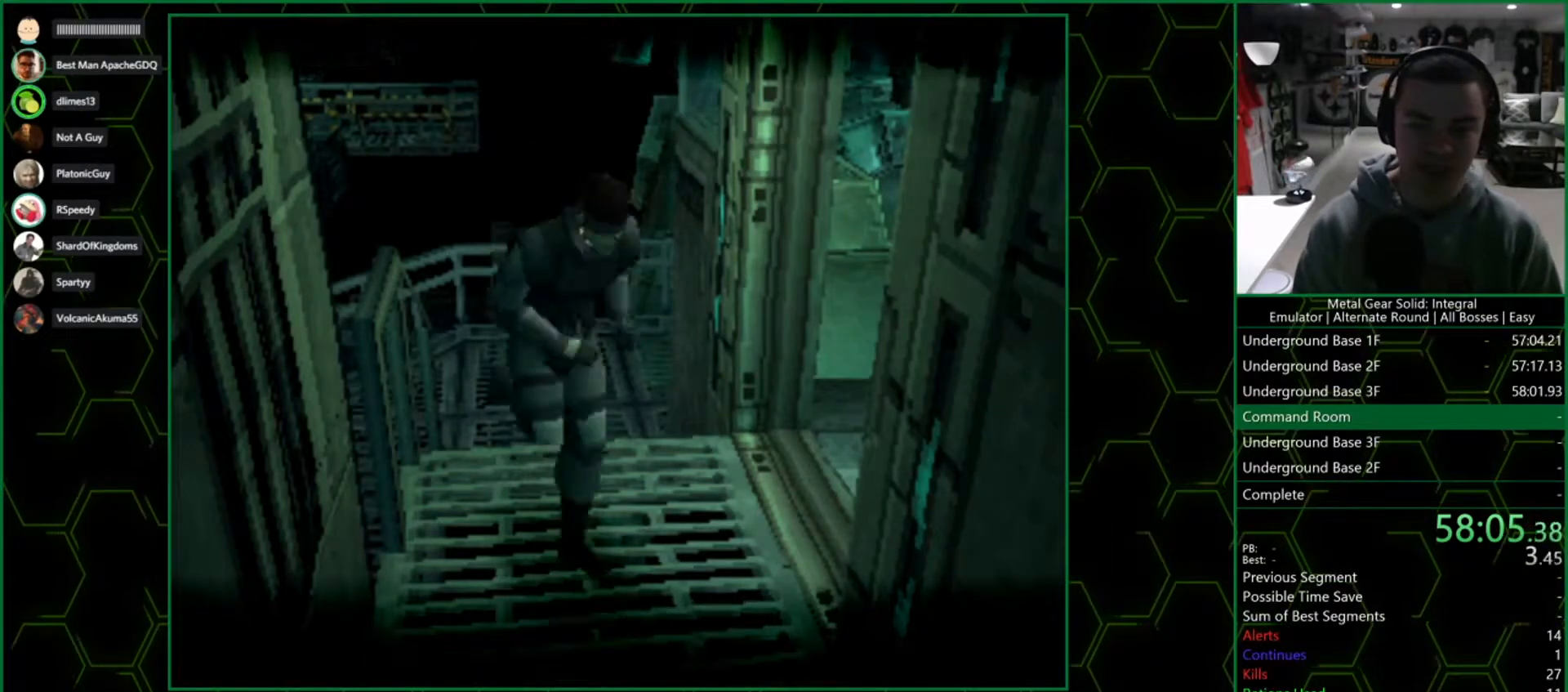
{"buttons": [], "left_stick": "center", "right_stick": "center", "events": [[17, "SQUARE", "up"], [67, "left_stick", "center"], [167, "CROSS", "up"]]}
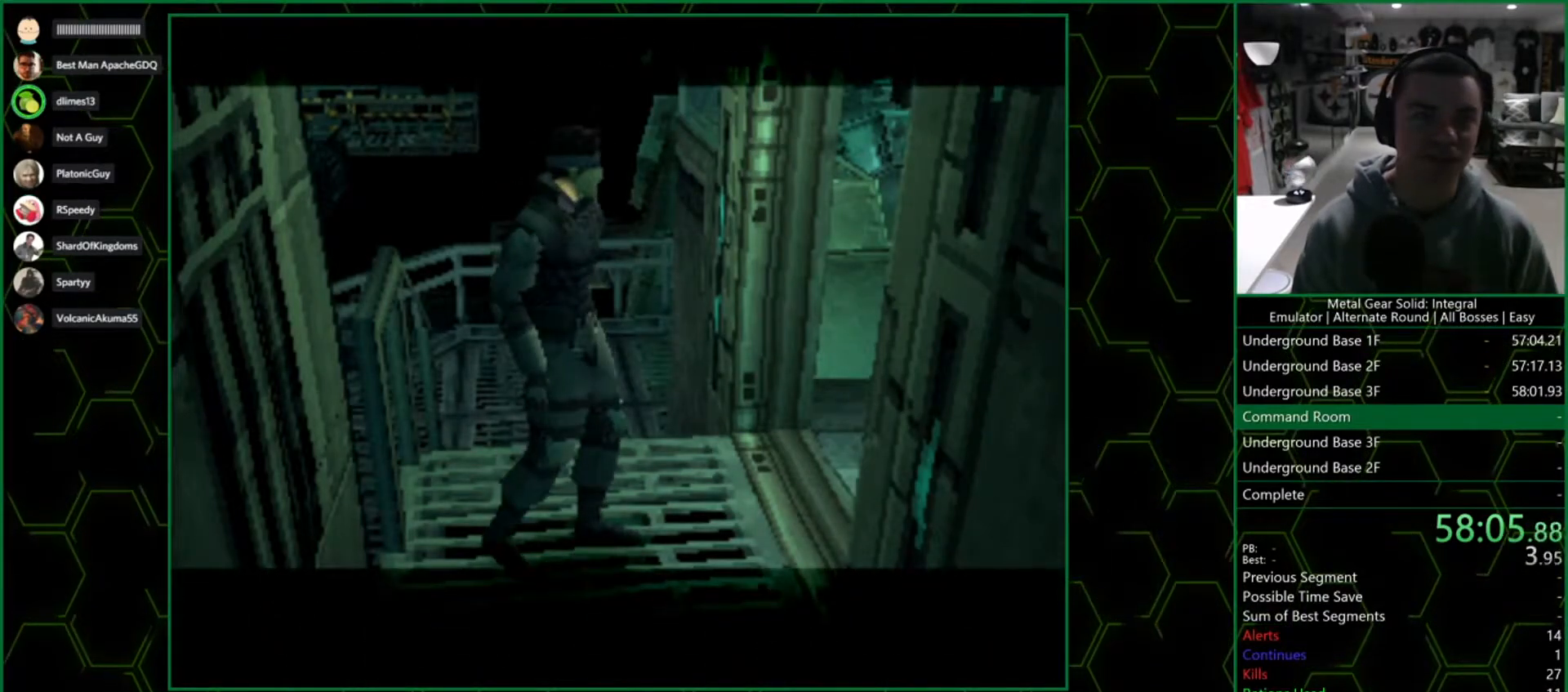
{"buttons": [], "left_stick": "center", "right_stick": "center", "events": []}
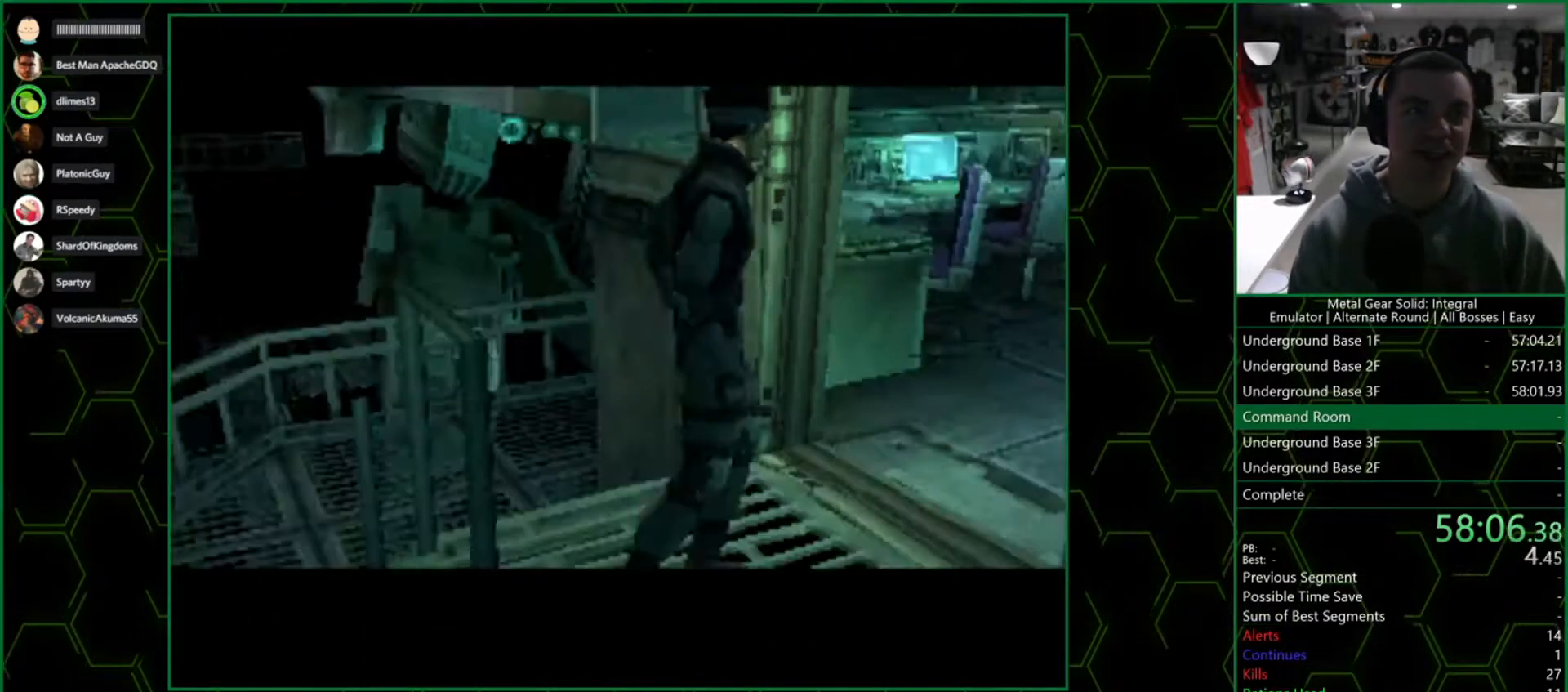
{"buttons": [], "left_stick": "center", "right_stick": "center", "events": []}
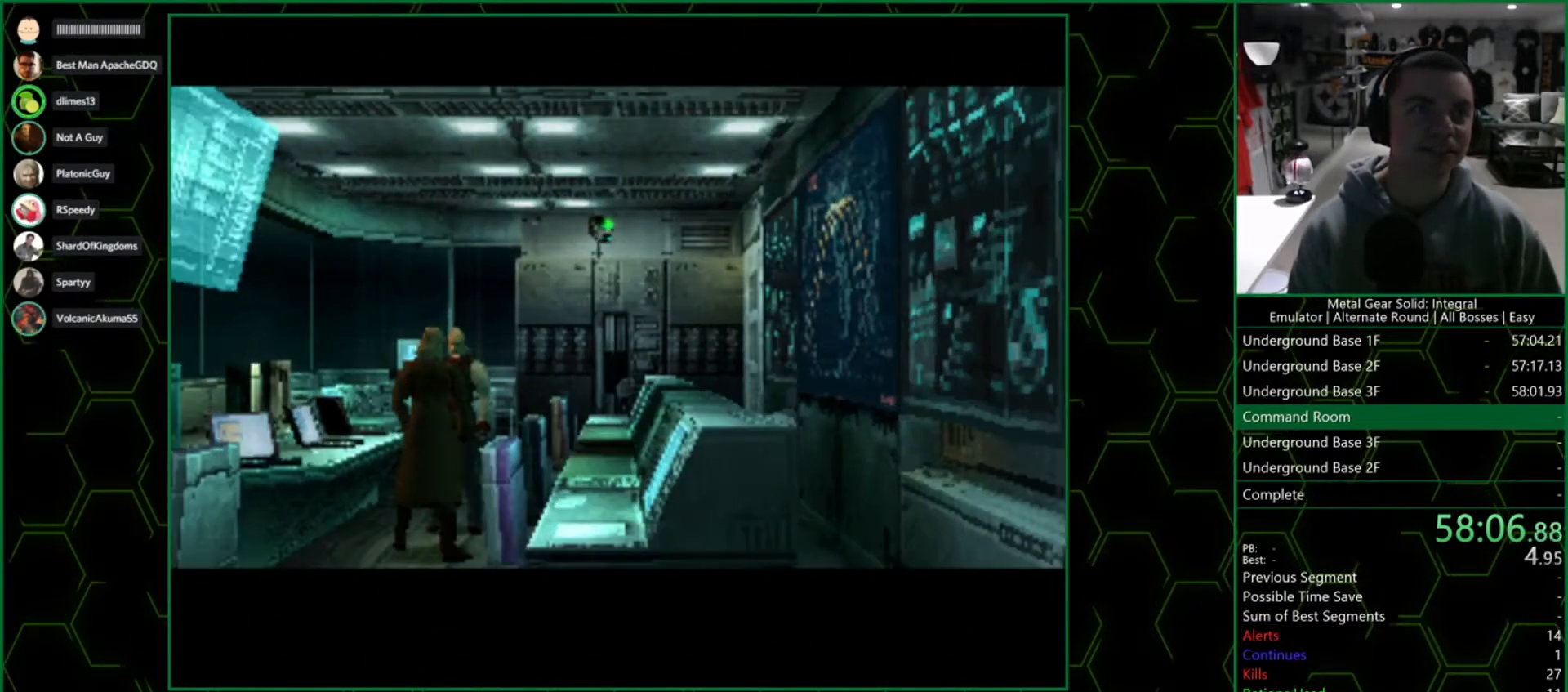
{"buttons": [], "left_stick": "center", "right_stick": "center", "events": []}
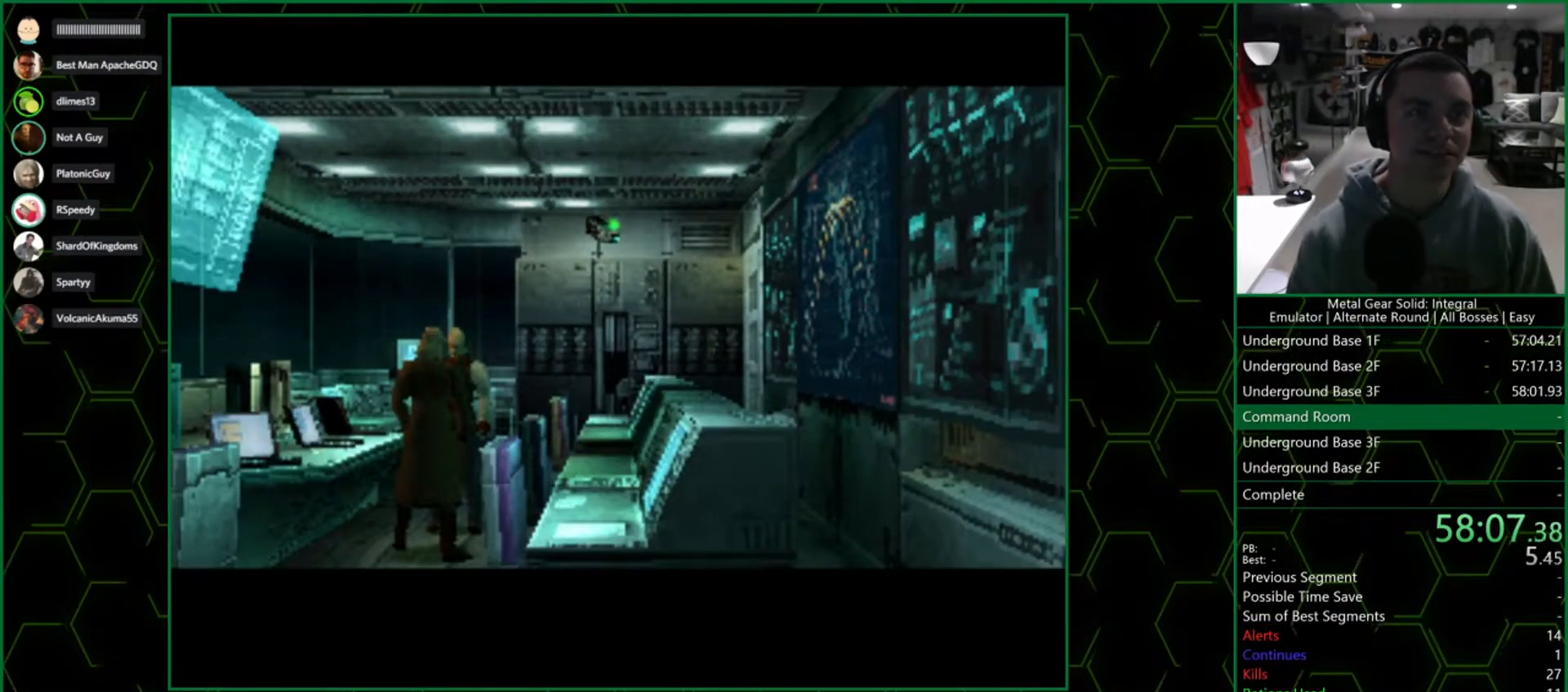
{"buttons": [], "left_stick": "center", "right_stick": "center", "events": []}
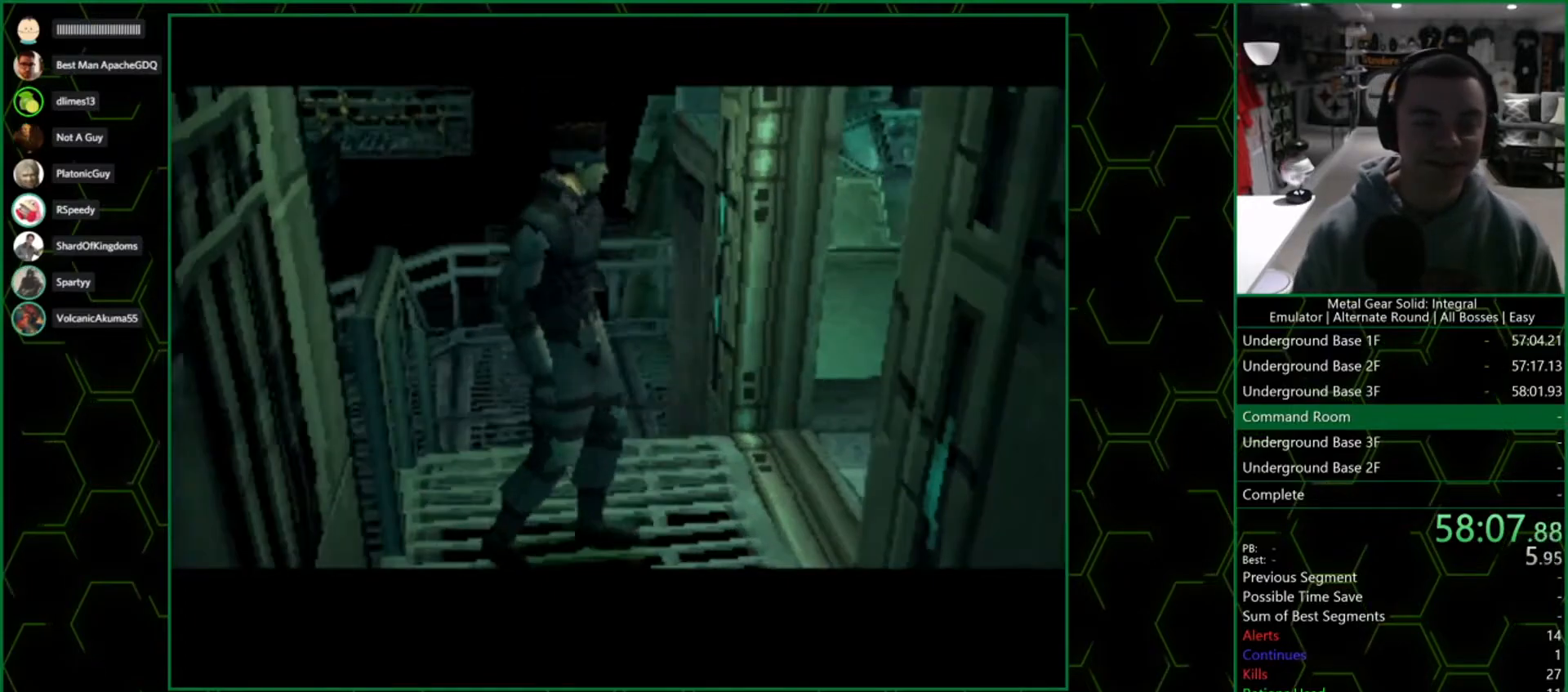
{"buttons": [], "left_stick": "center", "right_stick": "center", "events": []}
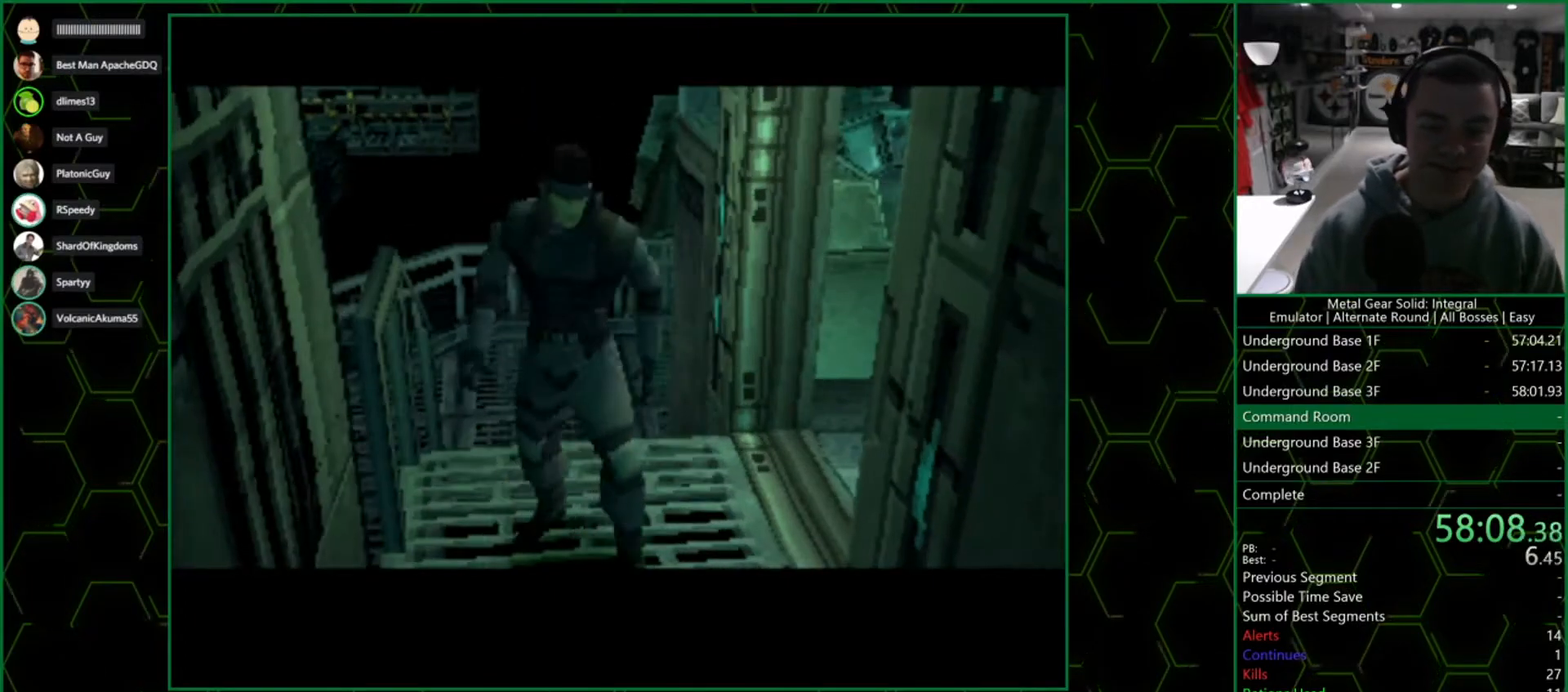
{"buttons": ["CROSS"], "left_stick": "center", "right_stick": "center", "events": [[167, "CROSS", "down"]]}
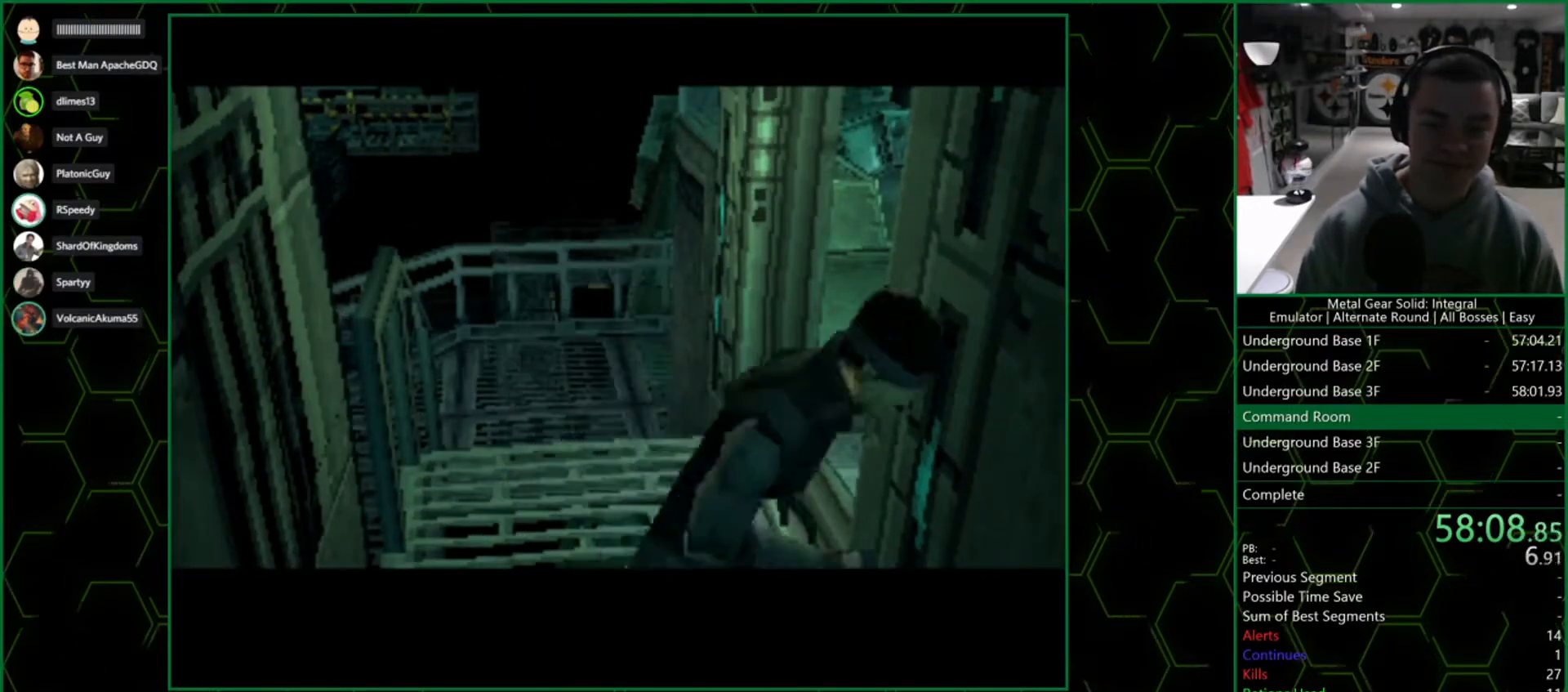
{"buttons": ["CROSS"], "left_stick": "center", "right_stick": "center", "events": []}
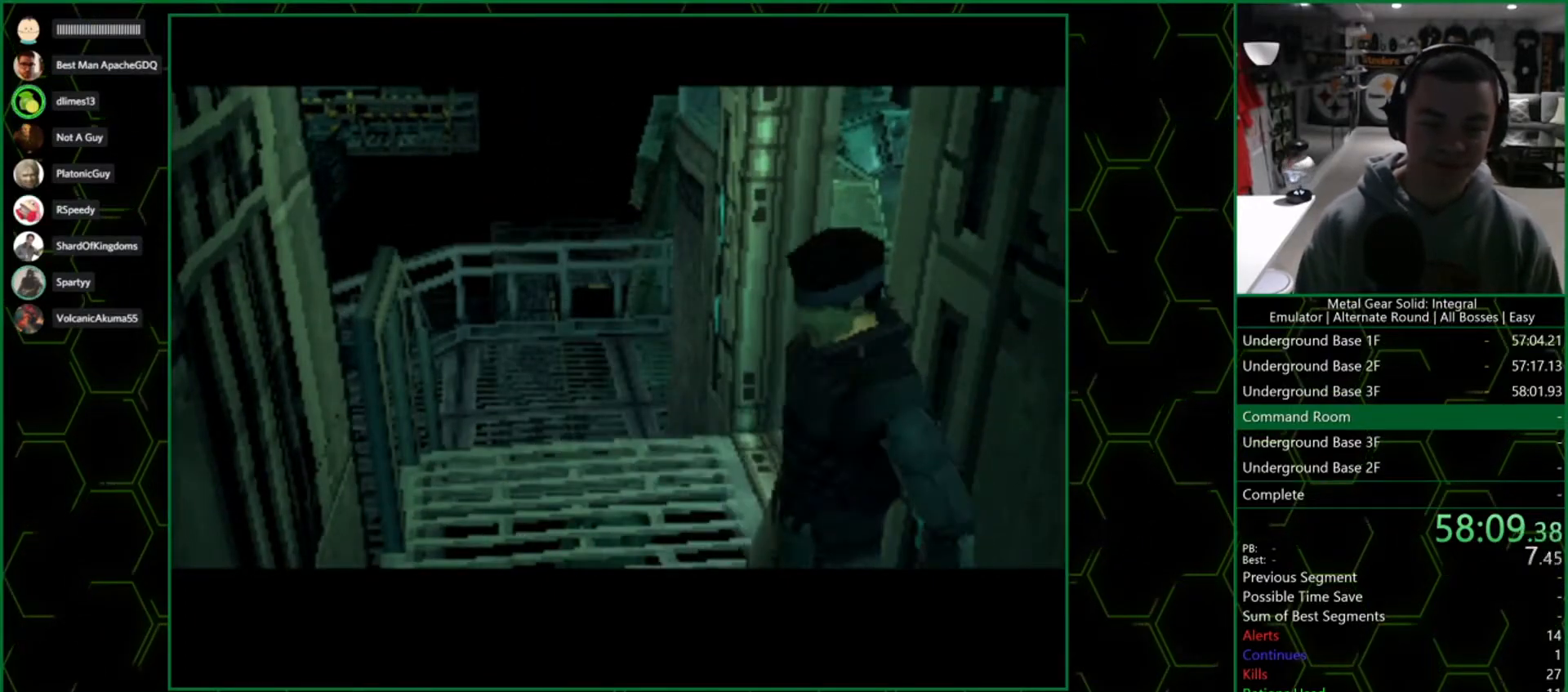
{"buttons": ["CROSS"], "left_stick": "center", "right_stick": "center", "events": []}
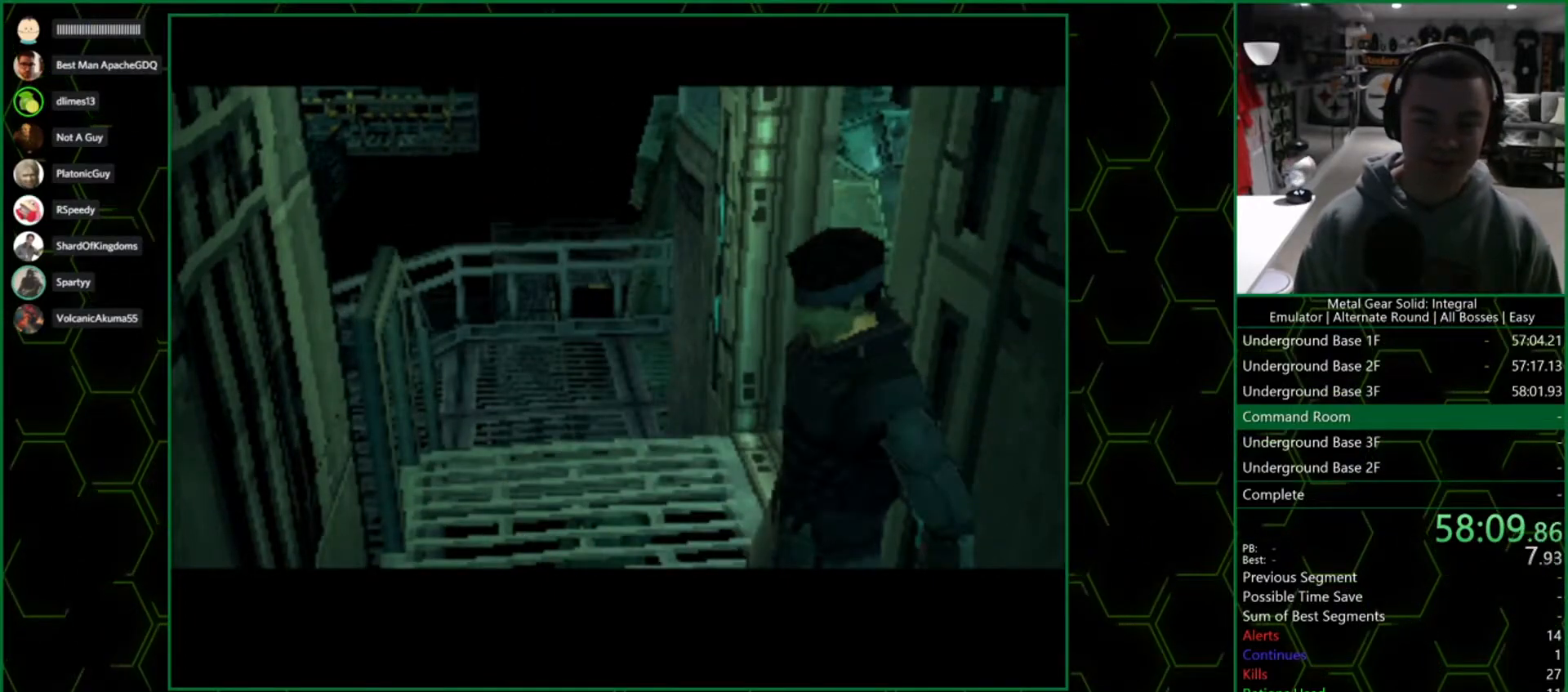
{"buttons": ["CROSS"], "left_stick": "center", "right_stick": "center", "events": []}
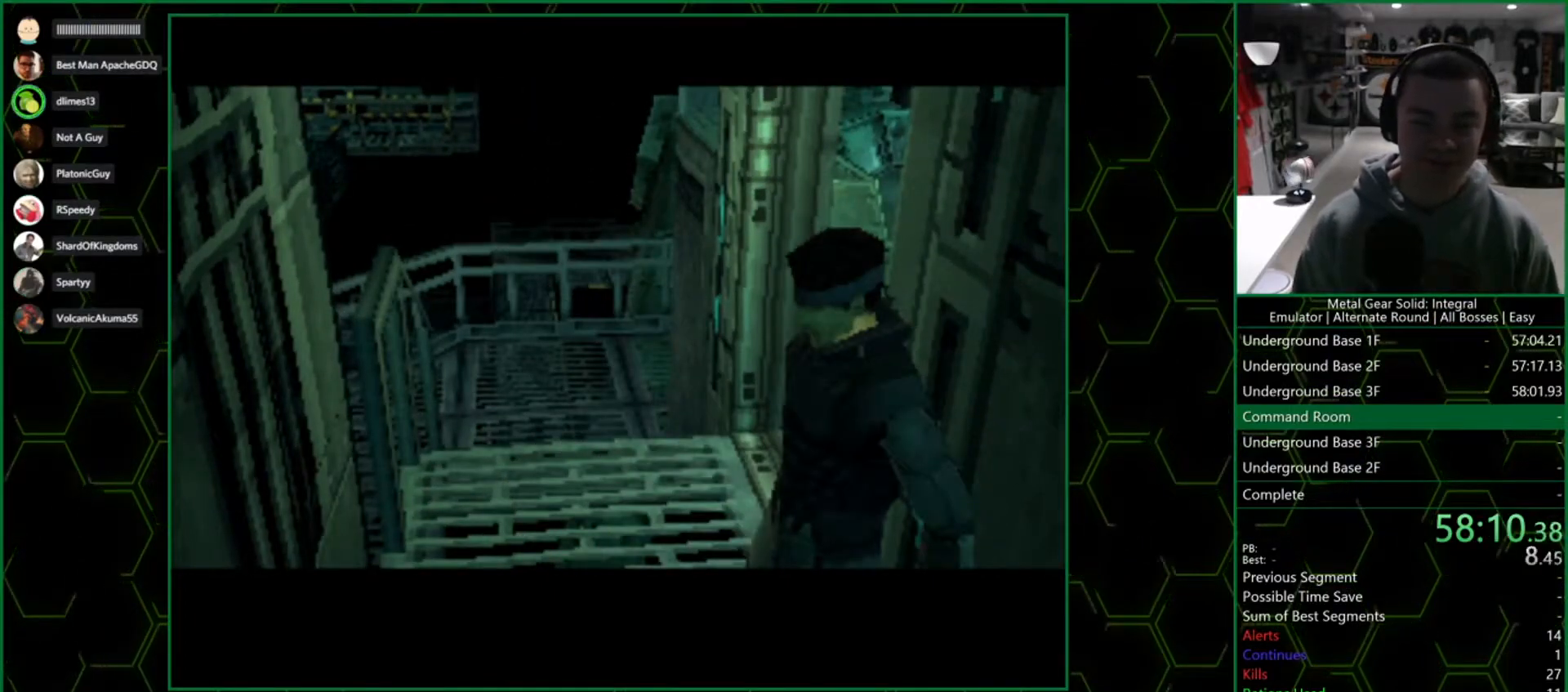
{"buttons": ["R3"], "left_stick": "center", "right_stick": "center", "events": [[350, "CROSS", "up"], [500, "R3", "down"]]}
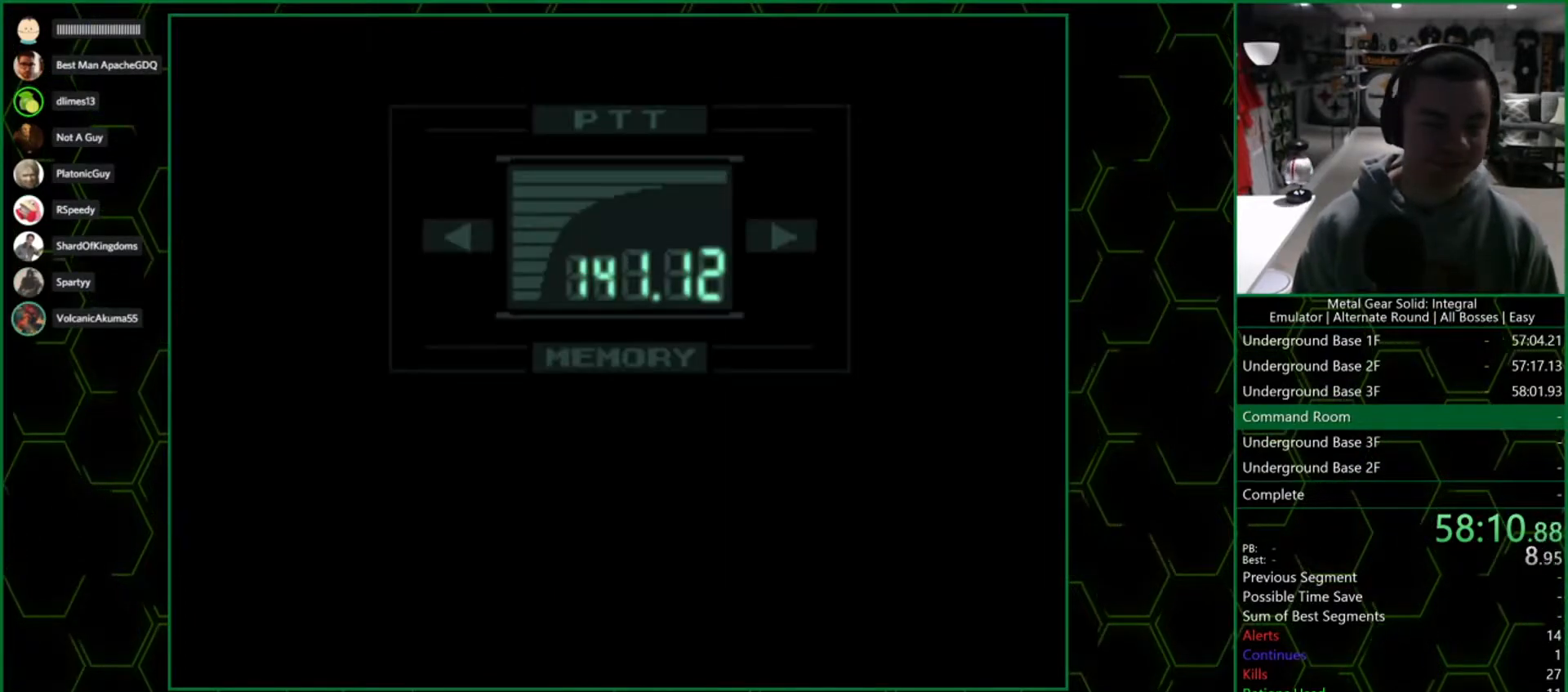
{"buttons": ["R3"], "left_stick": "center", "right_stick": "center", "events": []}
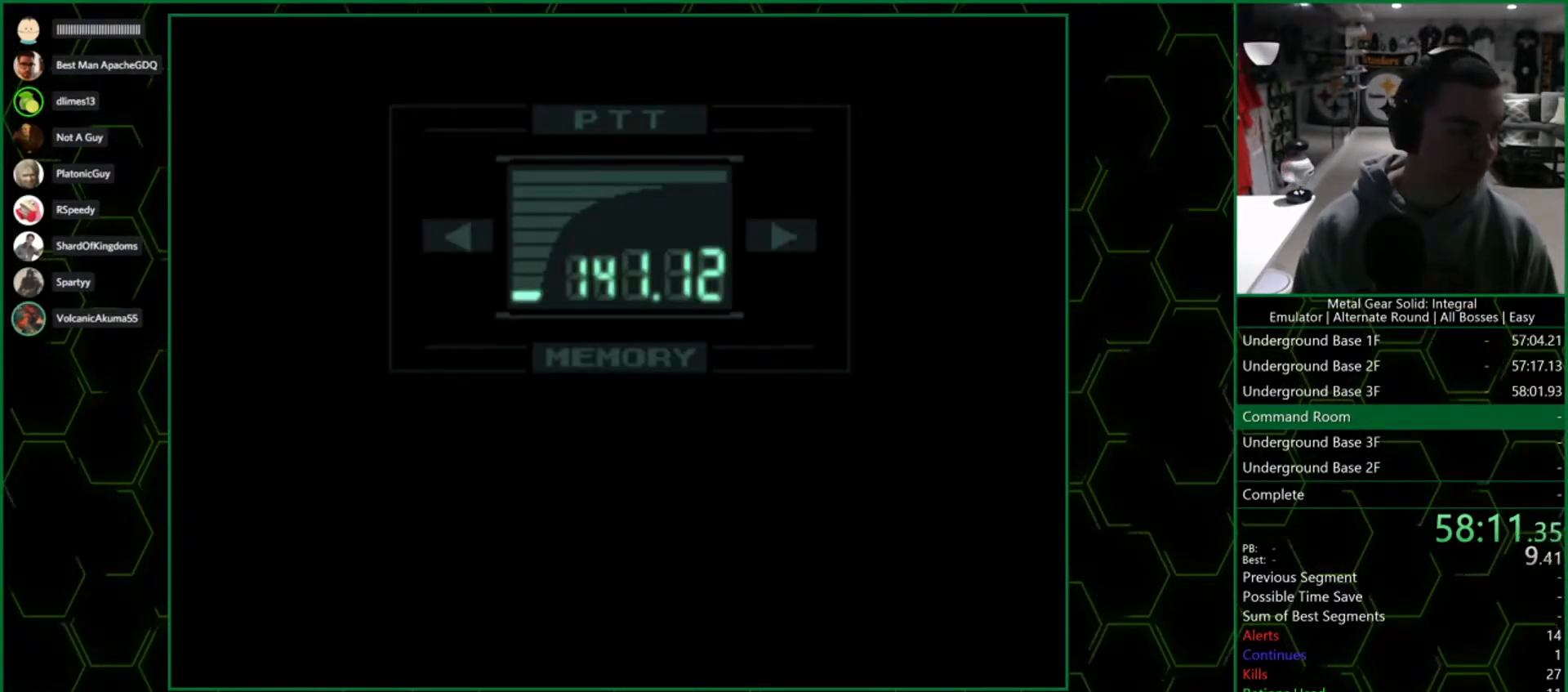
{"buttons": ["R3"], "left_stick": "center", "right_stick": "center", "events": []}
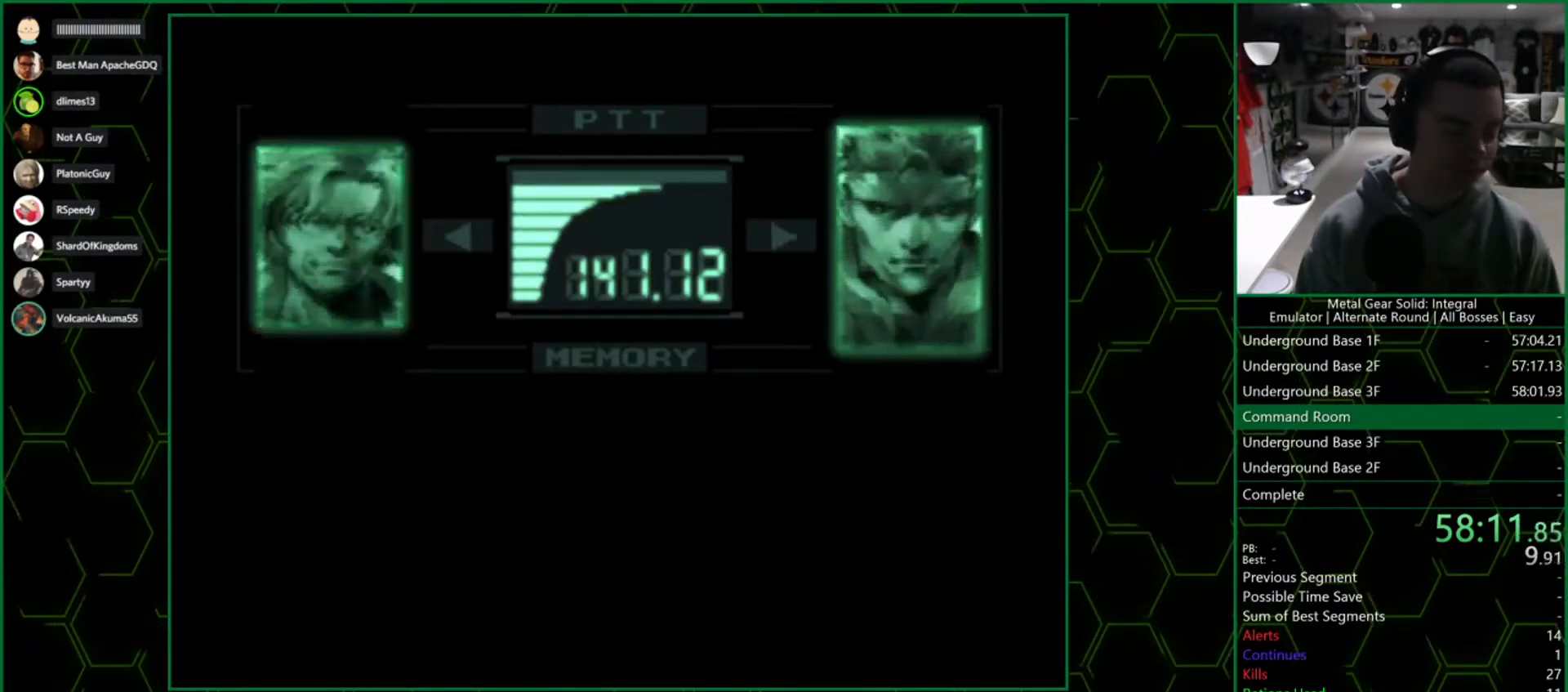
{"buttons": ["R3"], "left_stick": "center", "right_stick": "center", "events": []}
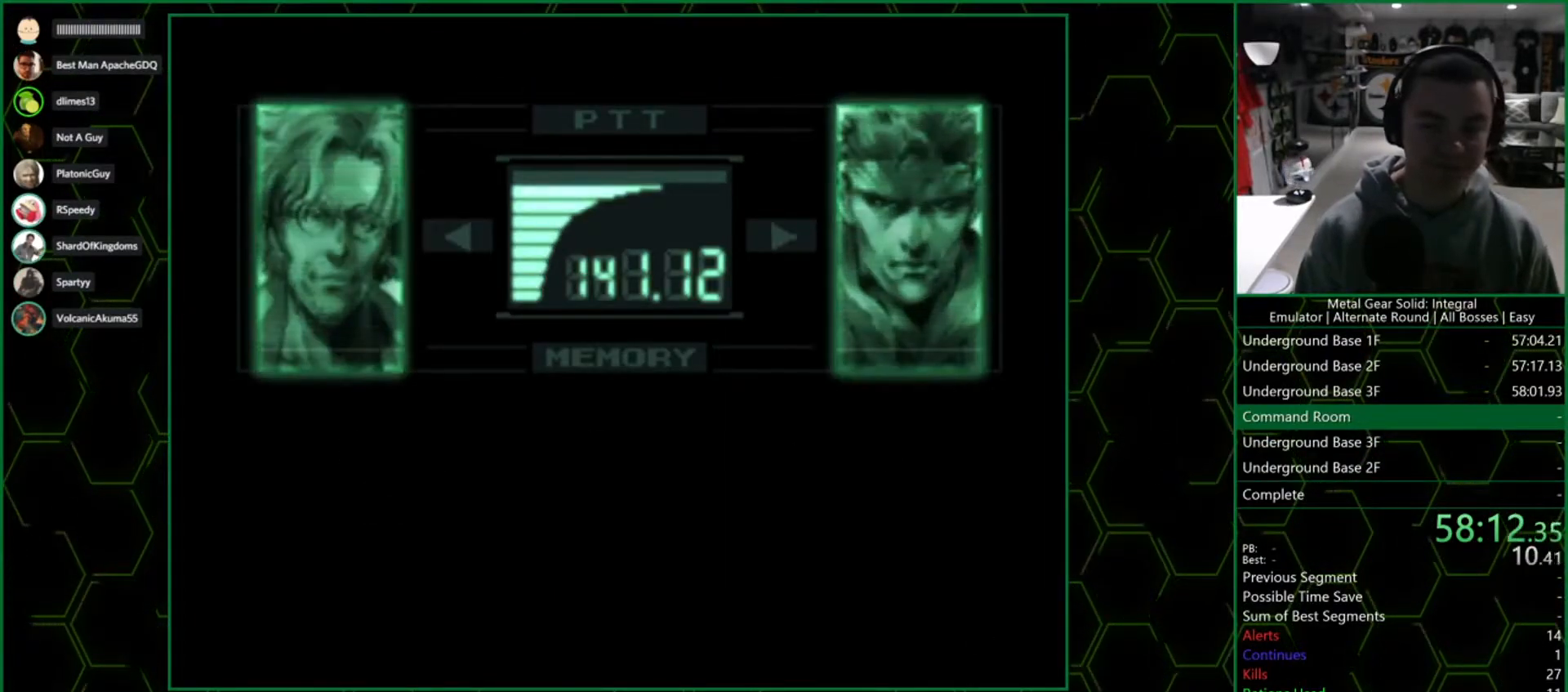
{"buttons": ["R3"], "left_stick": "center", "right_stick": "center", "events": []}
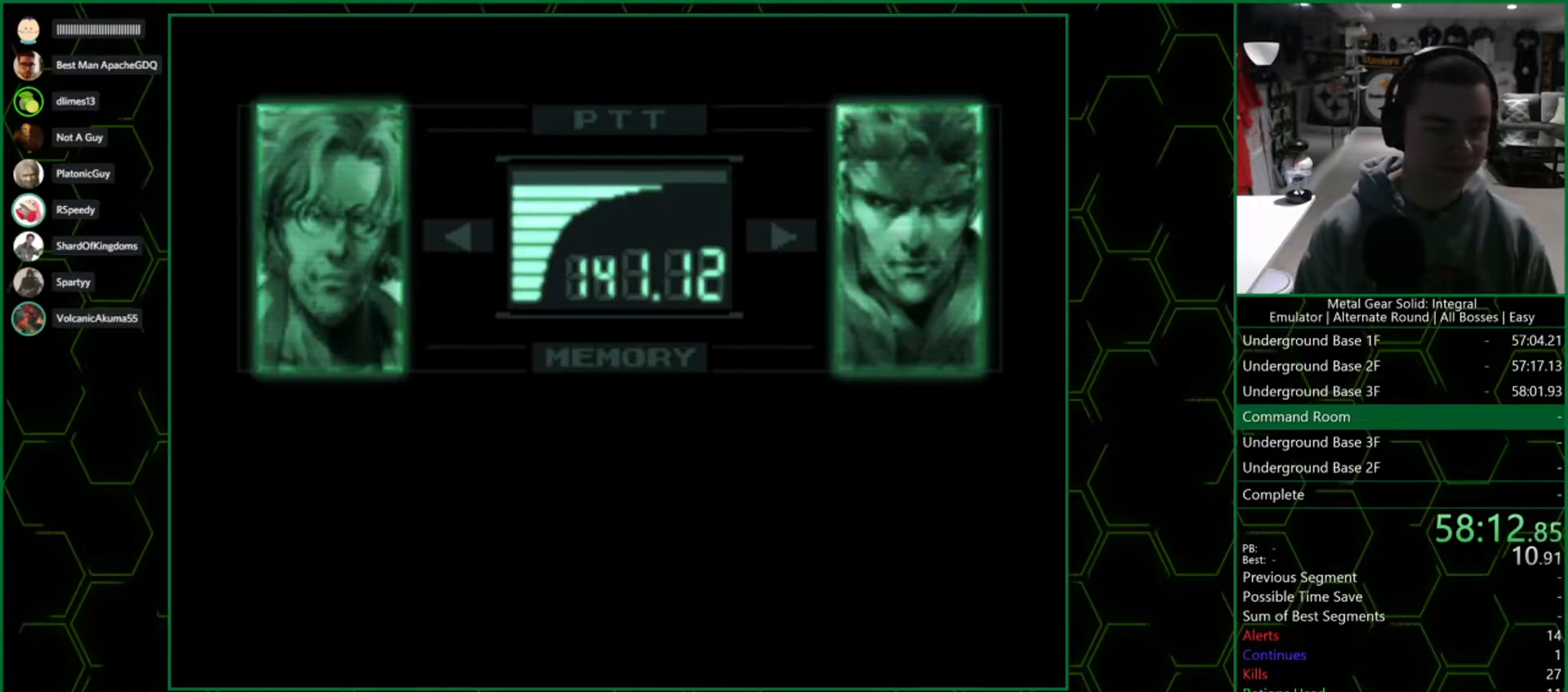
{"buttons": ["R3"], "left_stick": "center", "right_stick": "center", "events": []}
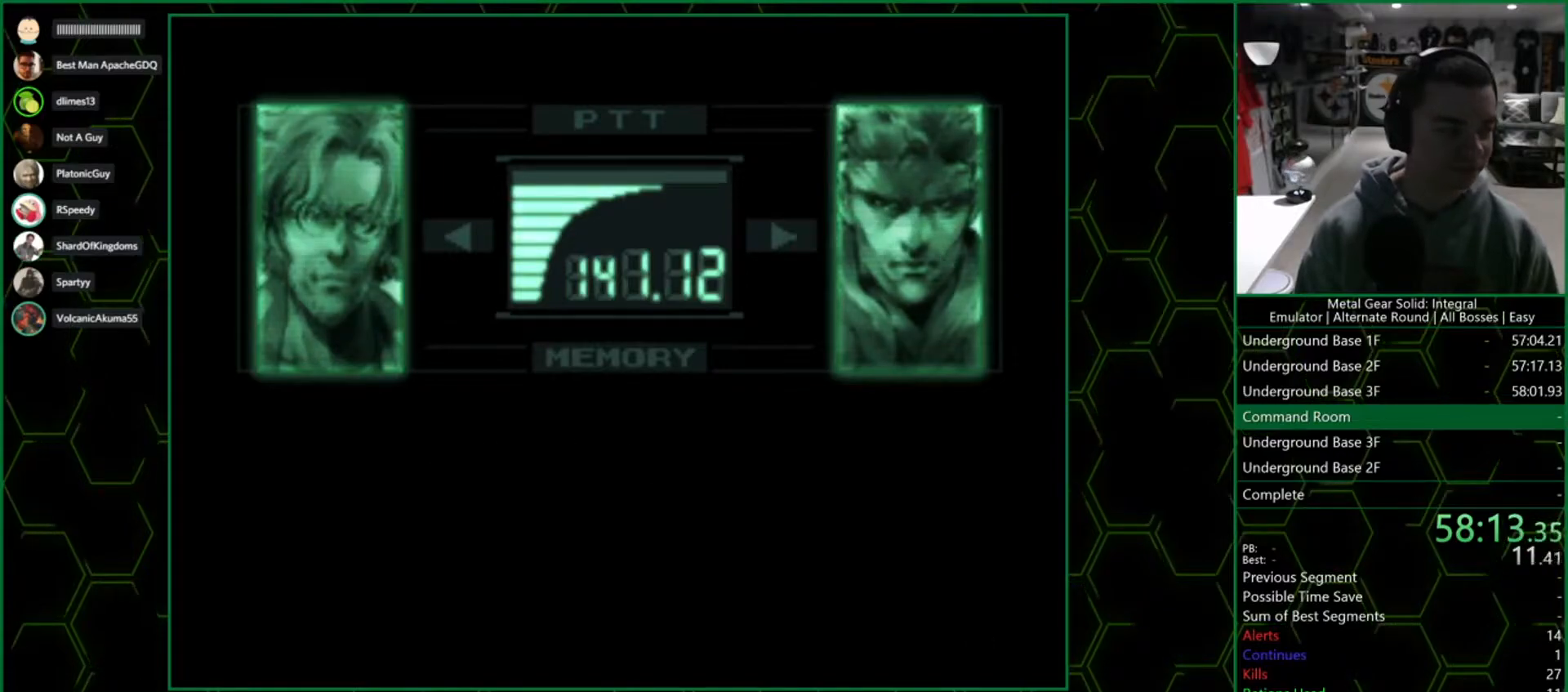
{"buttons": ["R3"], "left_stick": "center", "right_stick": "center", "events": []}
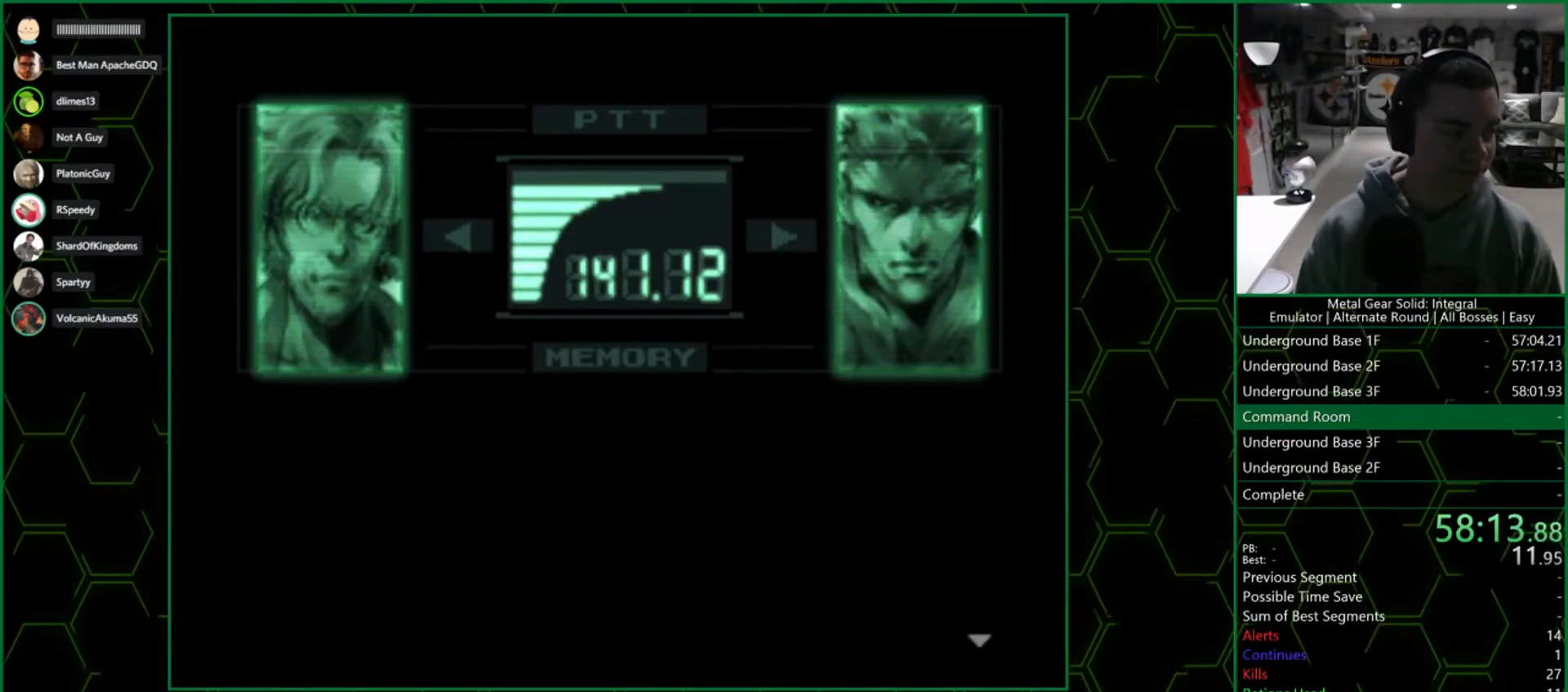
{"buttons": ["R3"], "left_stick": "center", "right_stick": "center", "events": []}
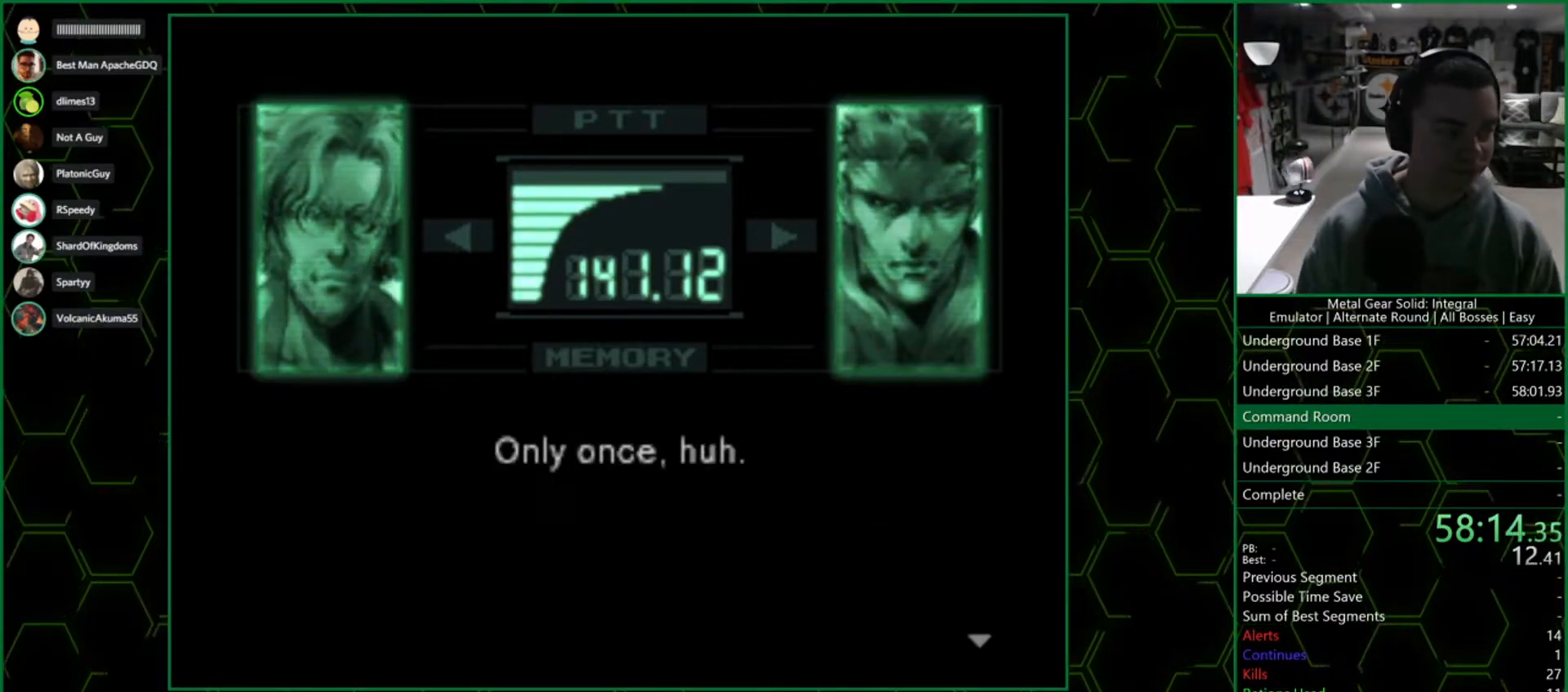
{"buttons": ["R3"], "left_stick": "center", "right_stick": "center", "events": []}
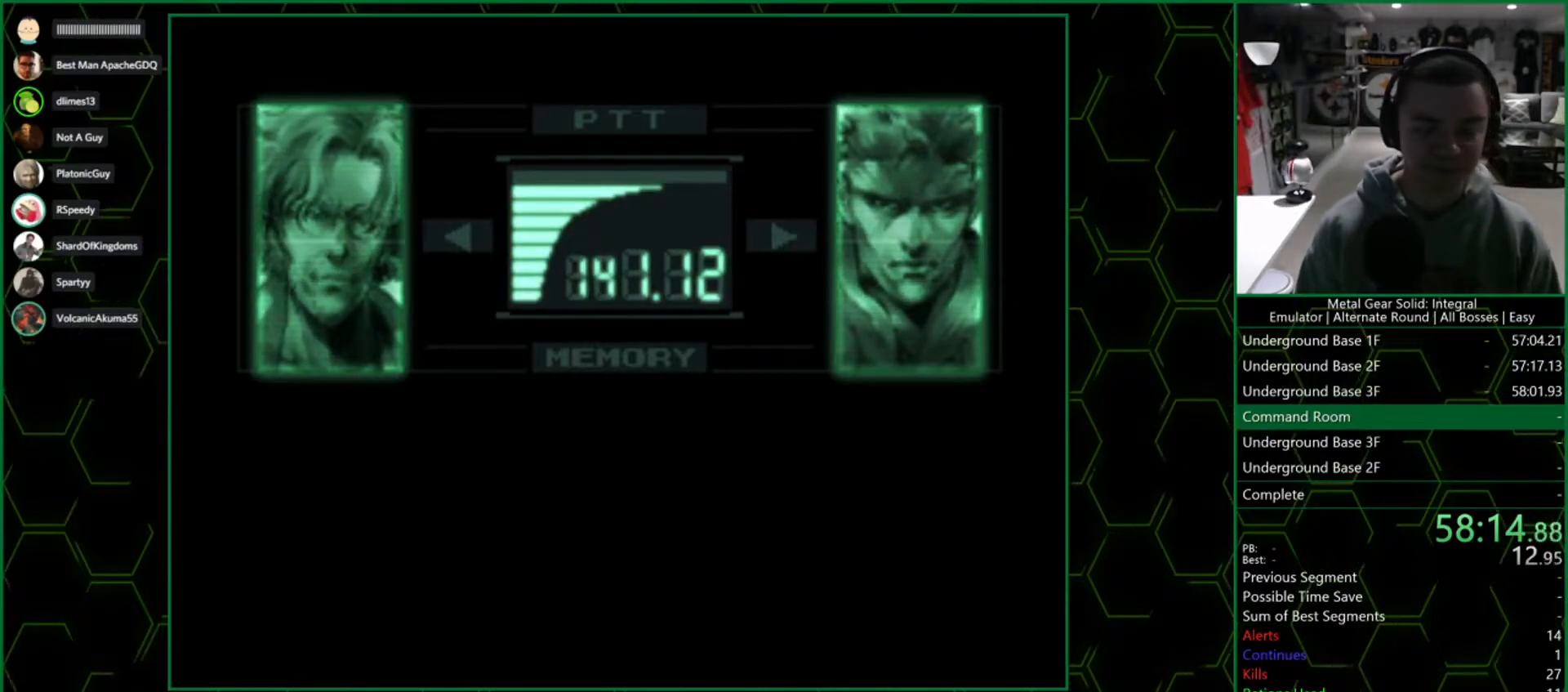
{"buttons": ["R3"], "left_stick": "center", "right_stick": "center", "events": []}
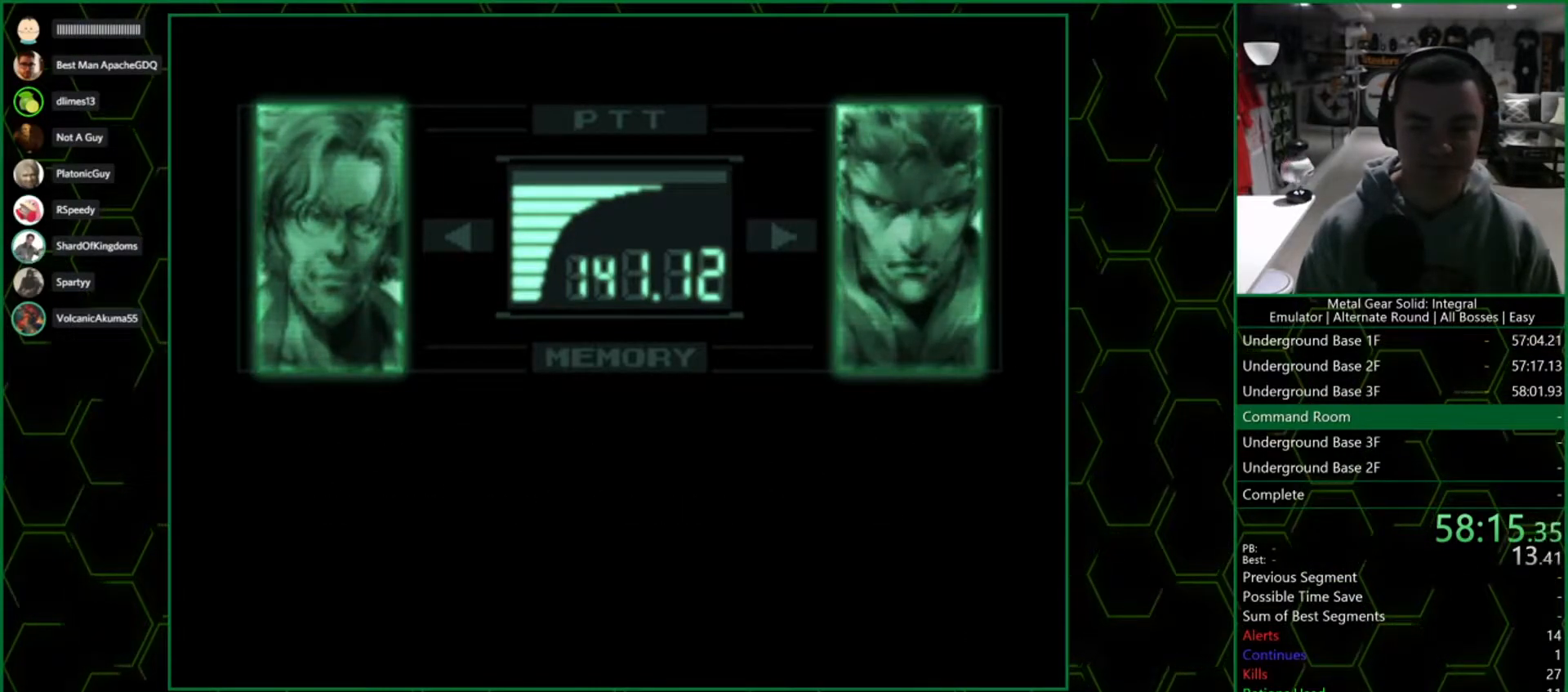
{"buttons": ["R3"], "left_stick": "center", "right_stick": "center", "events": []}
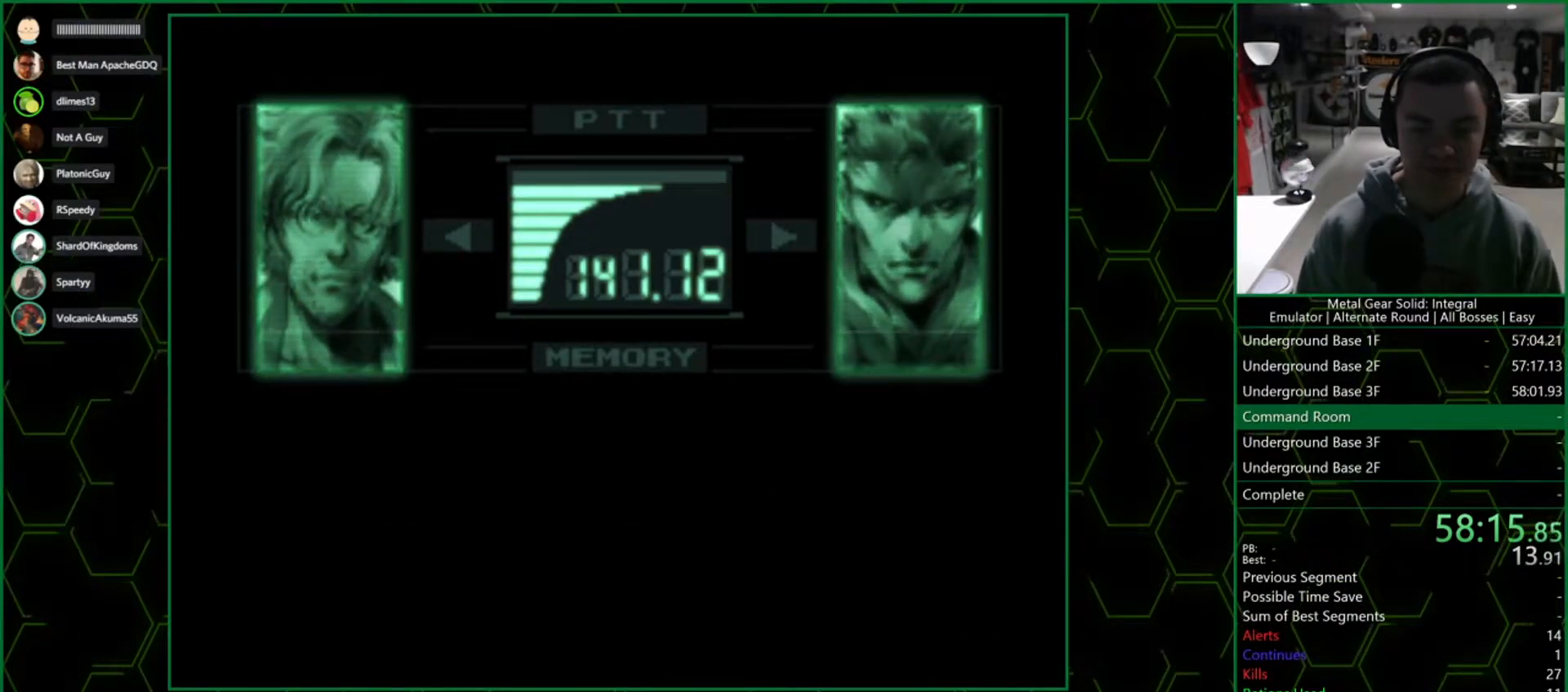
{"buttons": ["R3"], "left_stick": "center", "right_stick": "center", "events": []}
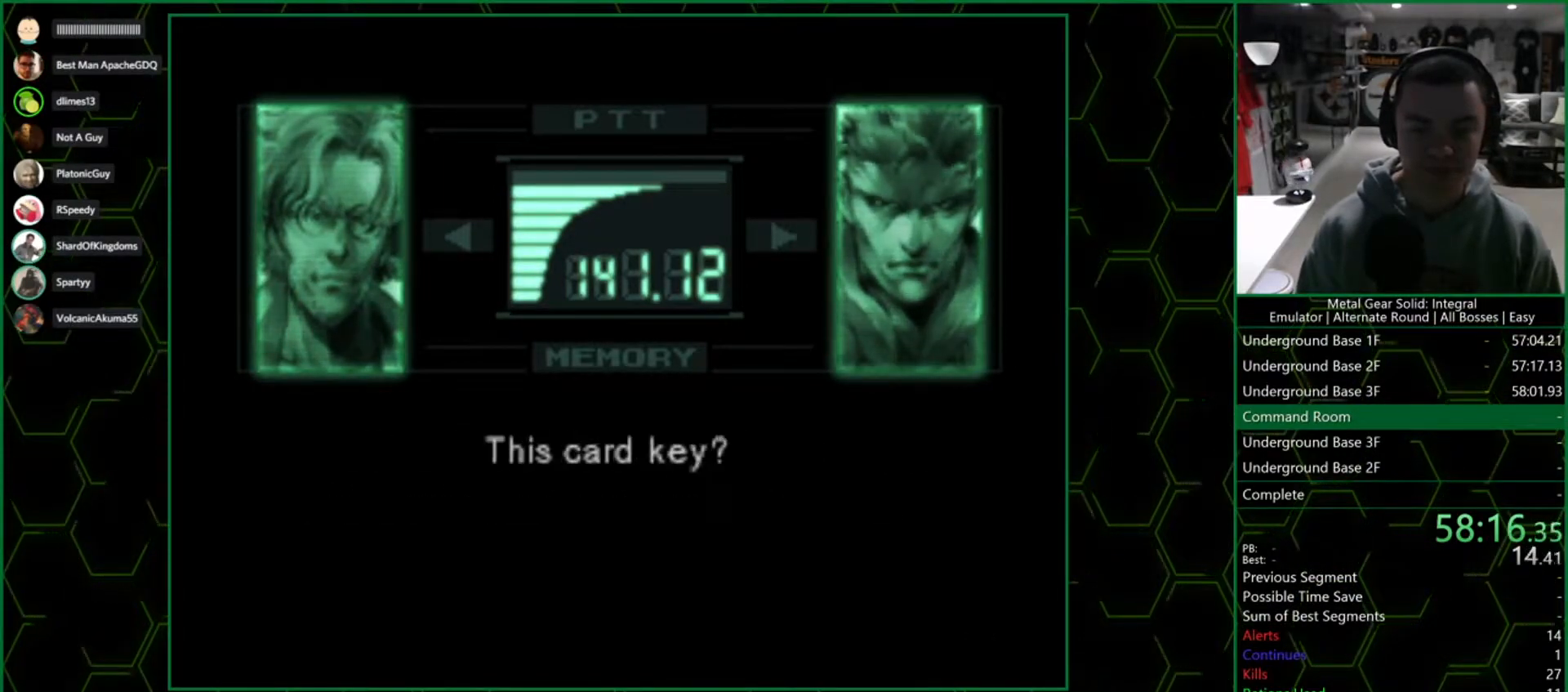
{"buttons": ["R3"], "left_stick": "center", "right_stick": "center", "events": []}